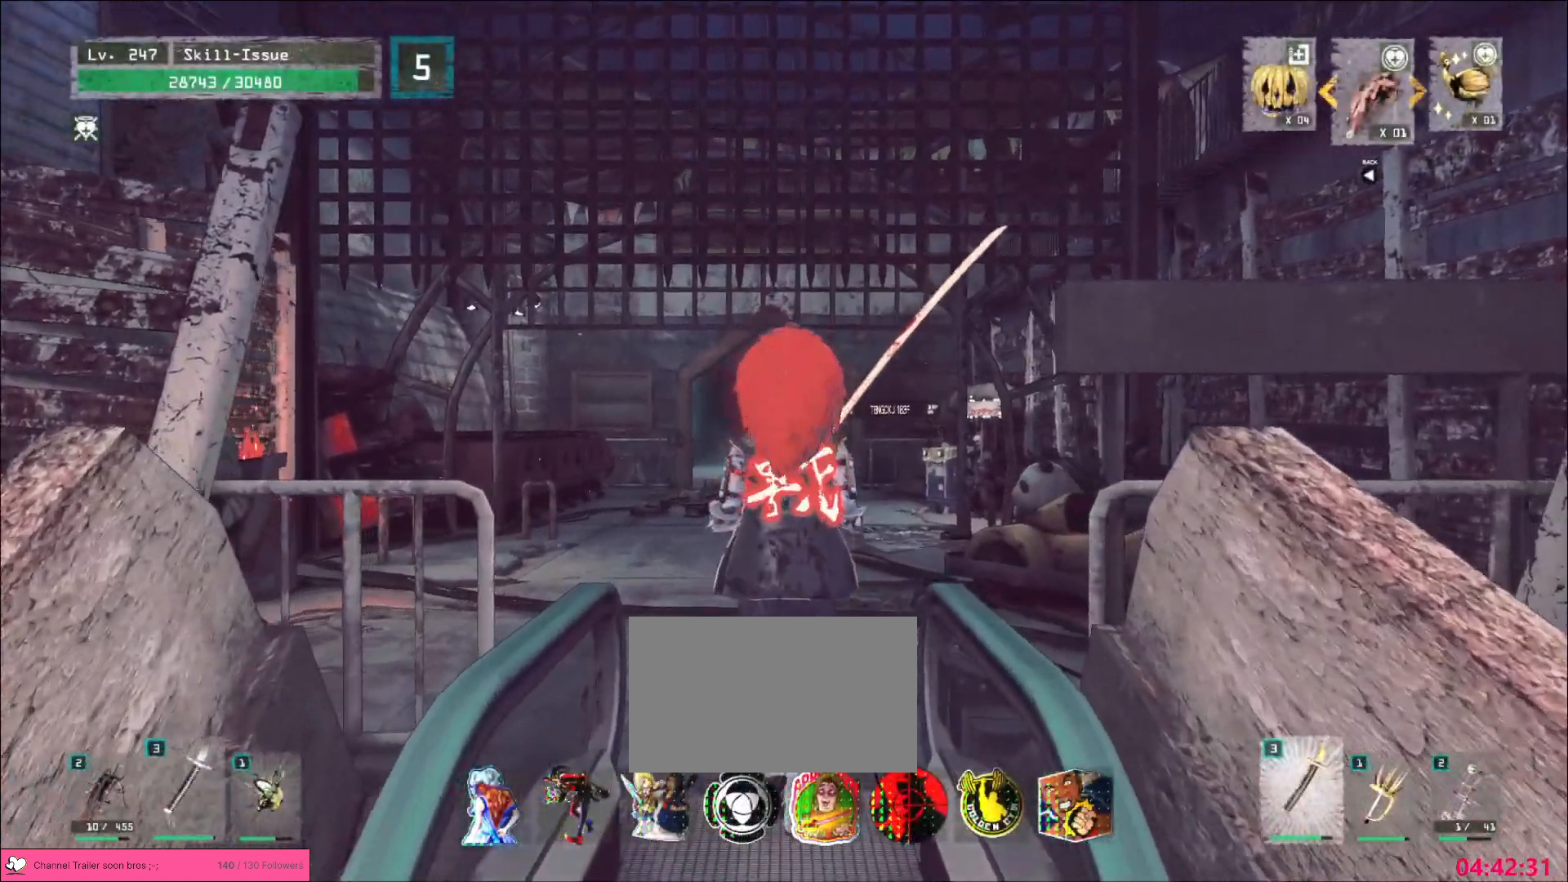
Gameplay with keyboard and mouse; each line is a JSON object with the keys and mouse buttons held at the frame after it. "events" lists presses ("down") and releases ("up") of "1", "2", "3", "4", "5", "a", "alt", "b", "c", "ctrl", "d", "e", "f", "g", "q", "r", "s", "shift", "space", "t", "tab", "v", "w", "x", "z", "mouse_left", "mouse_wheel", "mouse_right", "mouse_mb4" and "mouse_mb5" between this image and that frame as [ms after this image, input, new state], when the widget could be followed in between. "mouse_left", "mouse_wheel", "mouse_right", "mouse_mb4", "mouse_mb5" = the "left", "wheel", "right", "mb4", "mb5" buttons of the "mouse" list. No other keys are recorded. "wheel" means that the mouse wheel is clicked or scrolled. Not read: mouse_move.
{"keys": ["w"], "mouse": [], "events": [[250, "w", "down"]]}
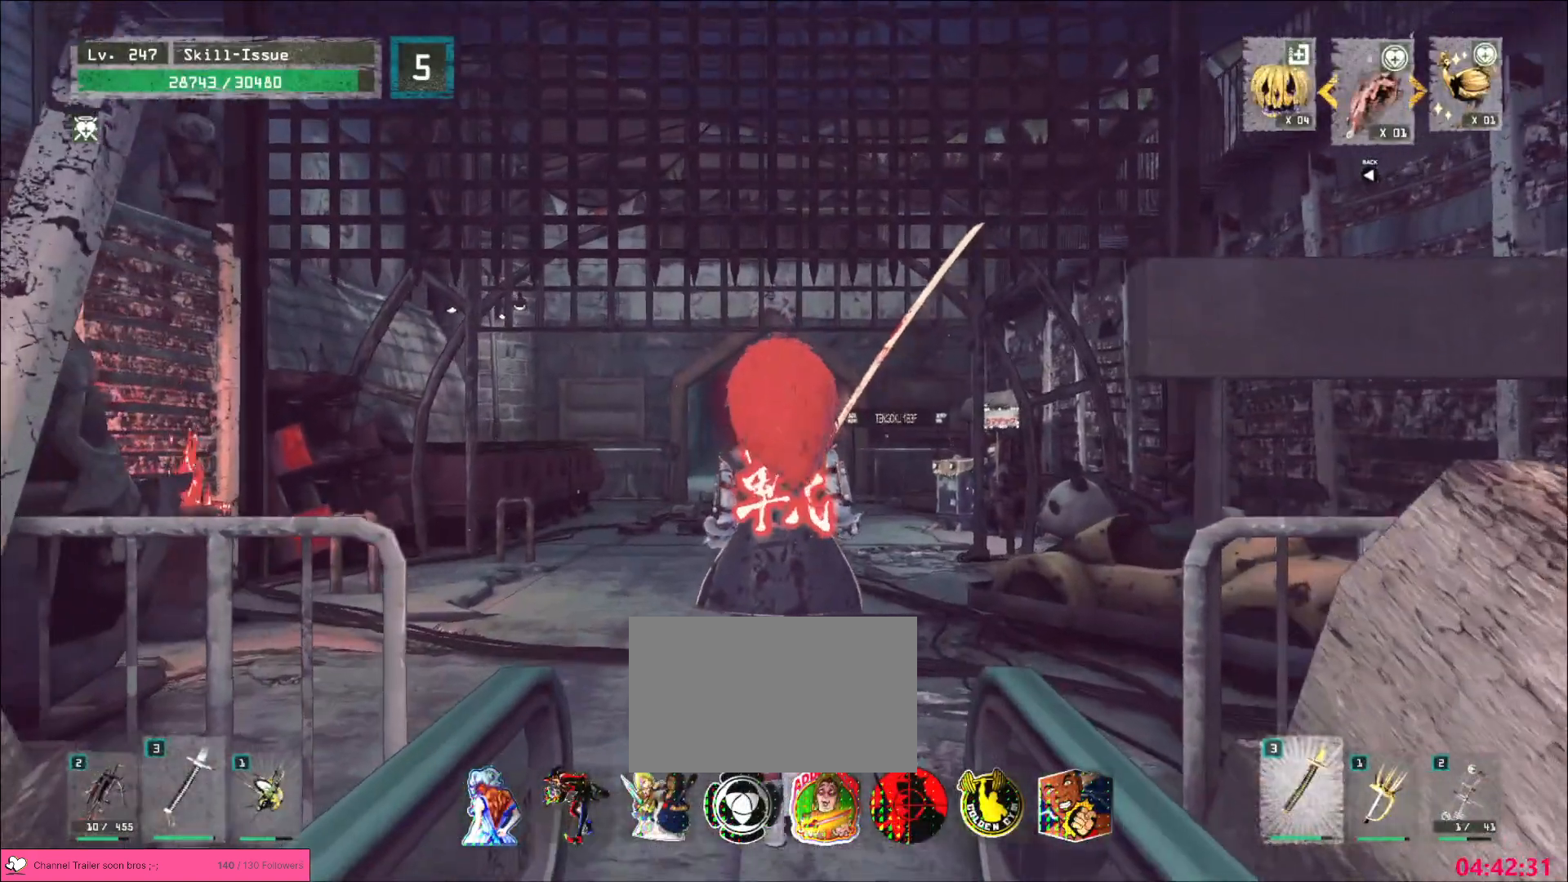
{"keys": ["w"], "mouse": [], "events": []}
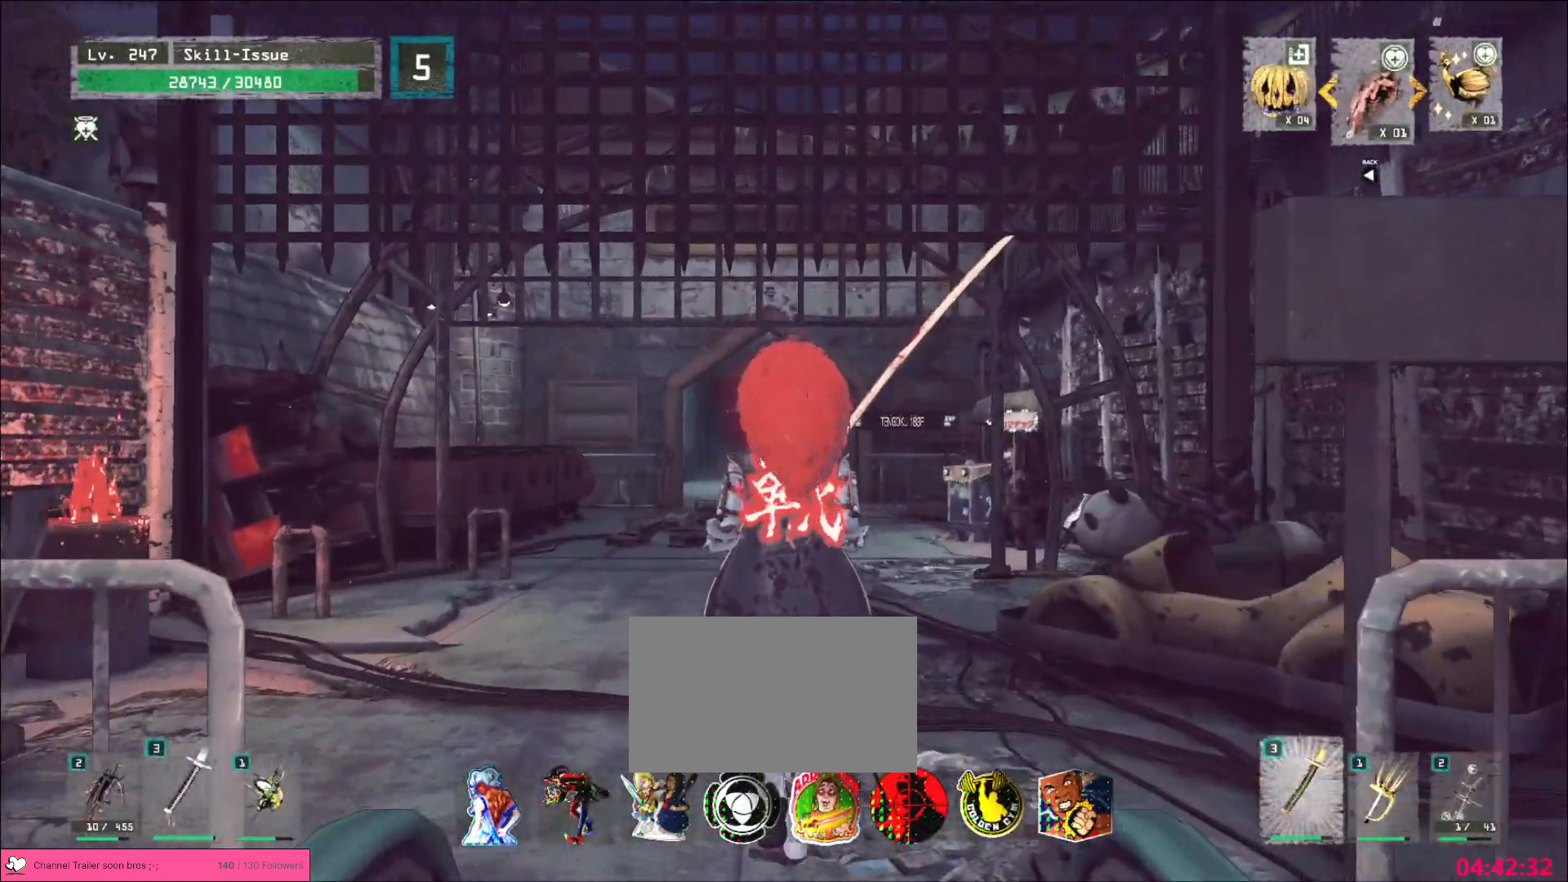
{"keys": ["w"], "mouse": [], "events": []}
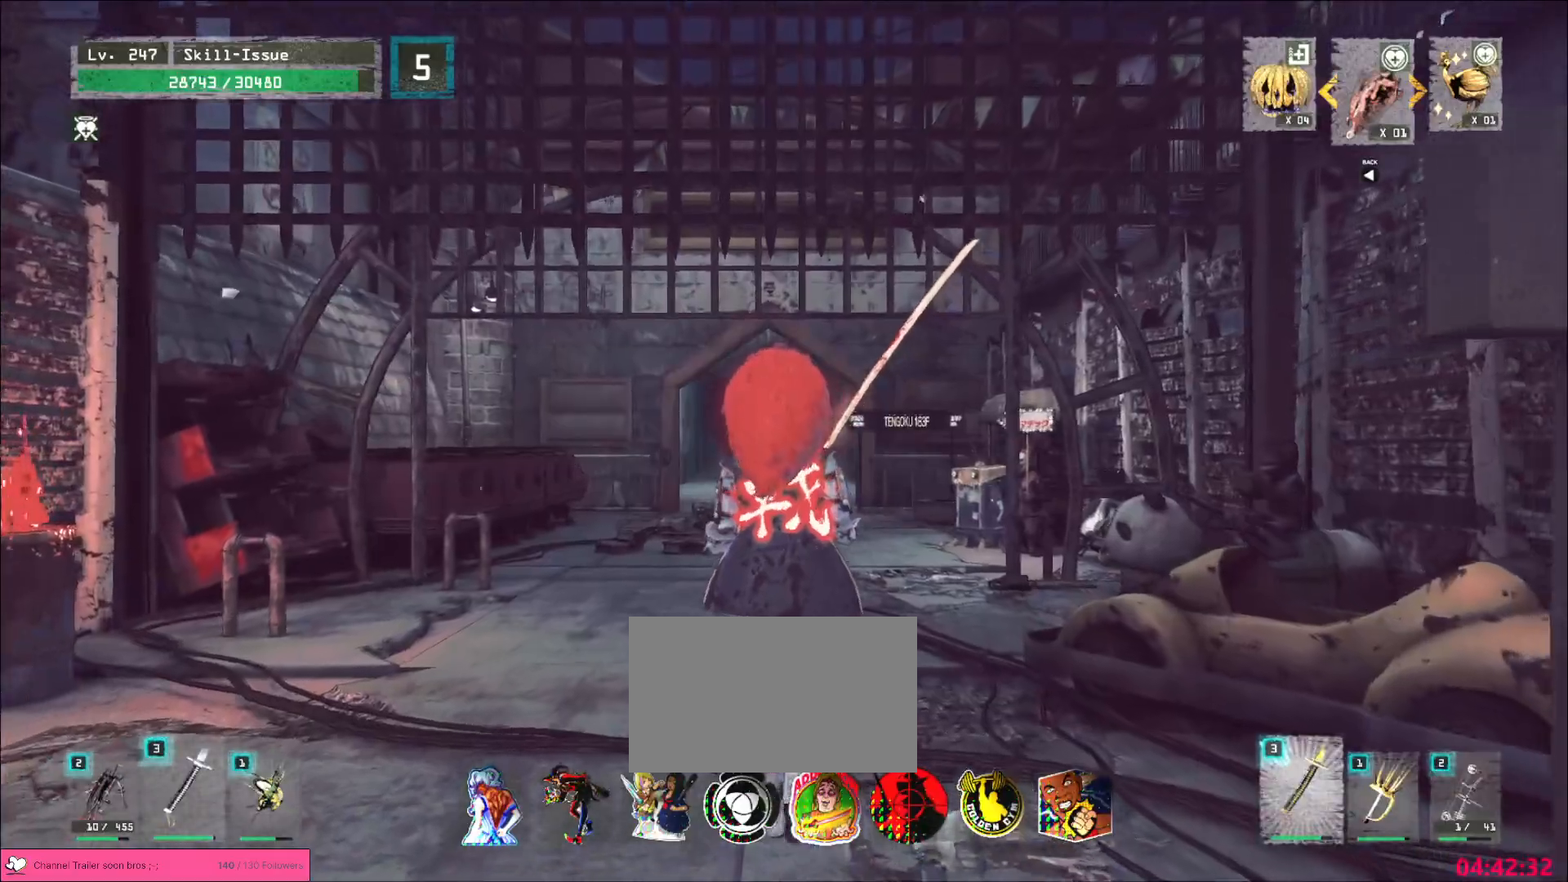
{"keys": ["w"], "mouse": [], "events": [[100, "ctrl", "down"], [200, "ctrl", "up"]]}